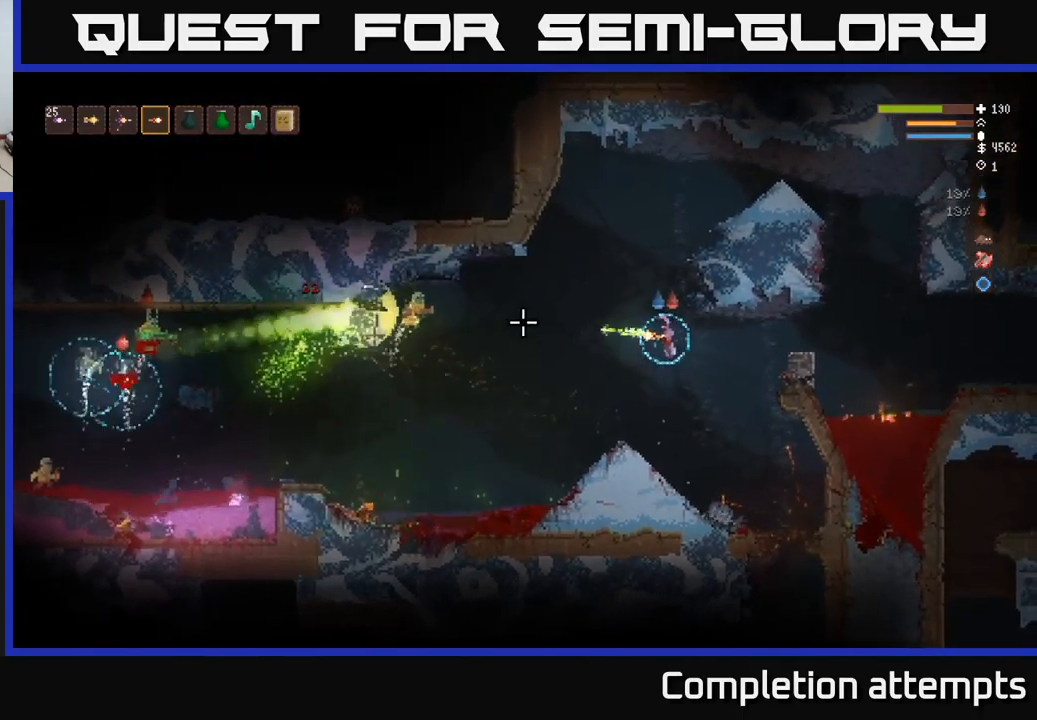
Gameplay with a controller (Xbox layout); each line is a JSON object with the inputs held at the frame after it. "events" lists button and stick changes between this image and that frame as [ms after this image, input, new state], when the widget could be followed in between.
{"buttons": [], "left_stick": "right", "right_stick": "left", "events": [[83, "R2", "up"], [150, "L2", "down"], [316, "L2", "up"]]}
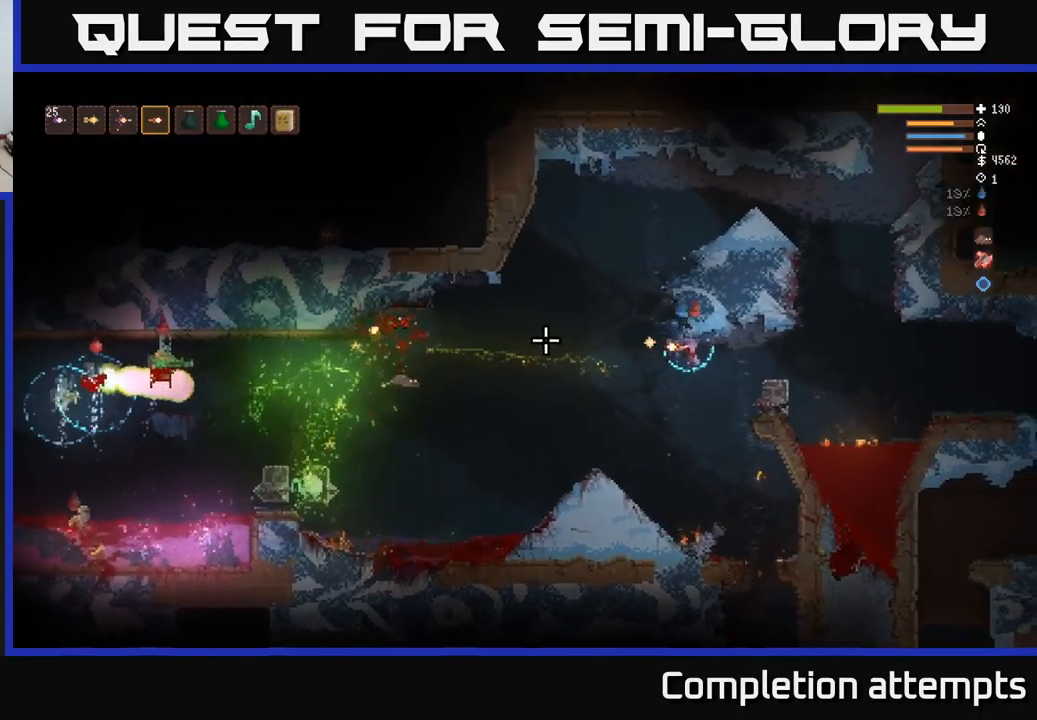
{"buttons": [], "left_stick": "right", "right_stick": "left", "events": [[250, "L2", "down"], [283, "R2", "down"], [400, "R2", "up"], [416, "L2", "up"]]}
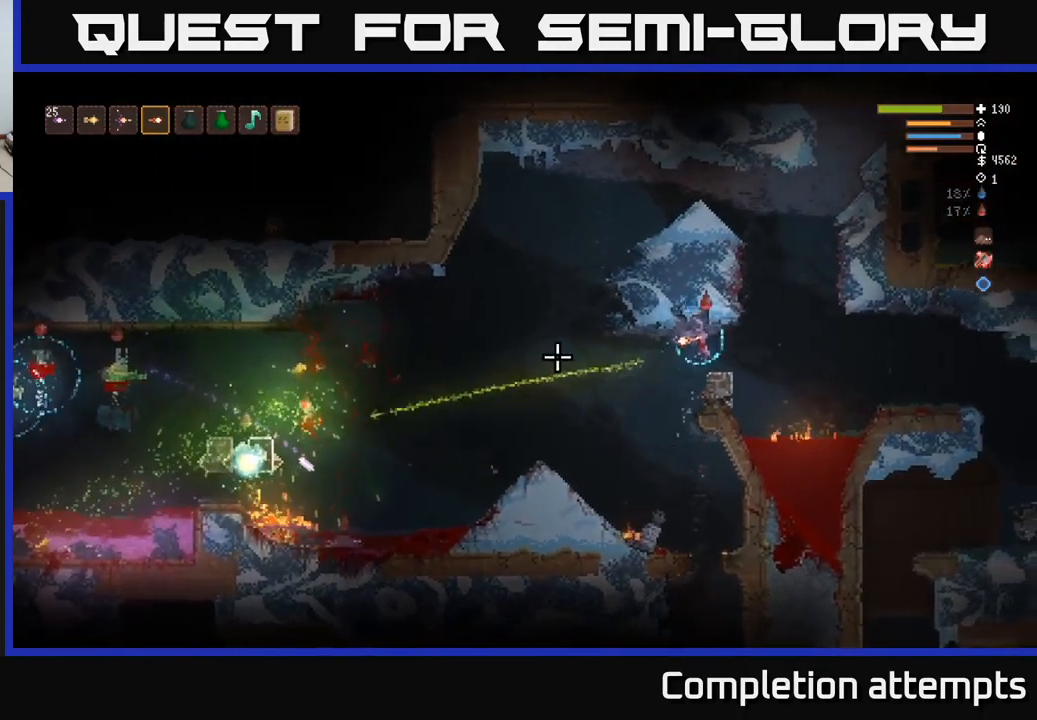
{"buttons": [], "left_stick": "center", "right_stick": "left", "events": [[266, "left_stick", "left"], [466, "left_stick", "center"]]}
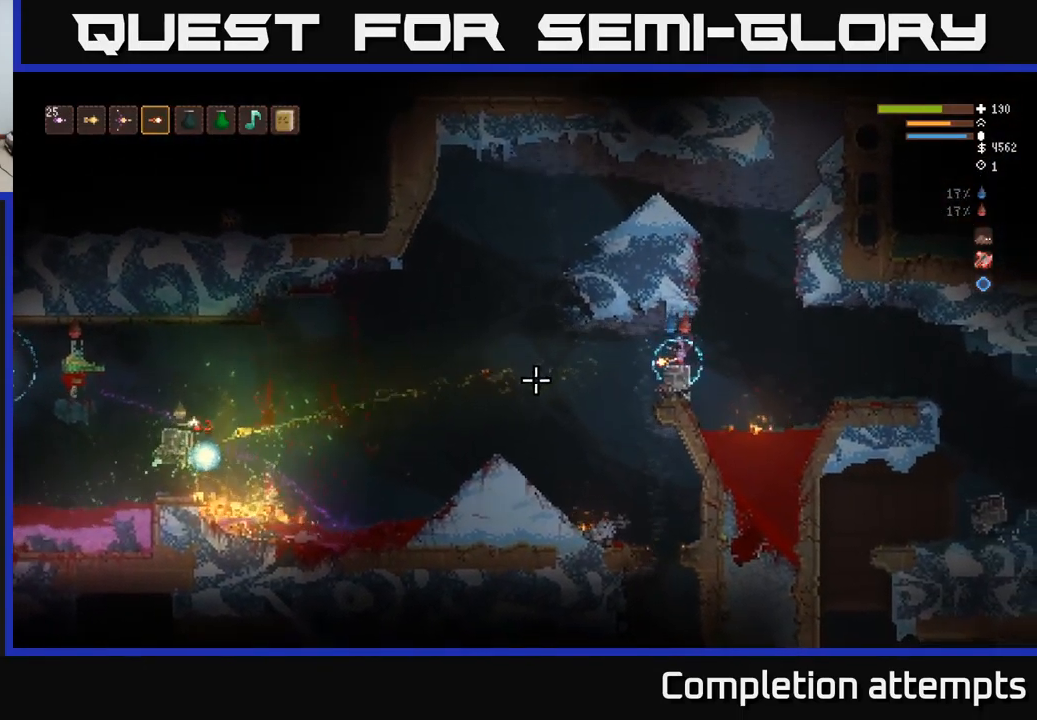
{"buttons": ["L2"], "left_stick": "center", "right_stick": "left", "events": [[50, "R2", "down"], [166, "R2", "up"], [400, "L2", "down"]]}
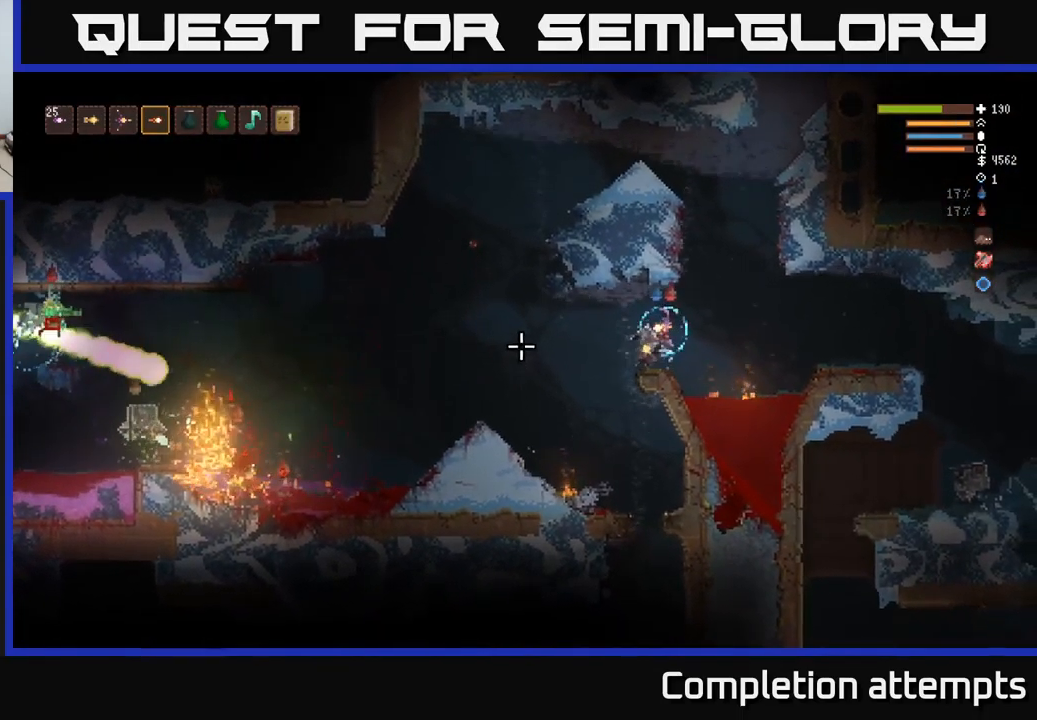
{"buttons": [], "left_stick": "right", "right_stick": "left", "events": [[116, "left_stick", "right"], [200, "L2", "up"]]}
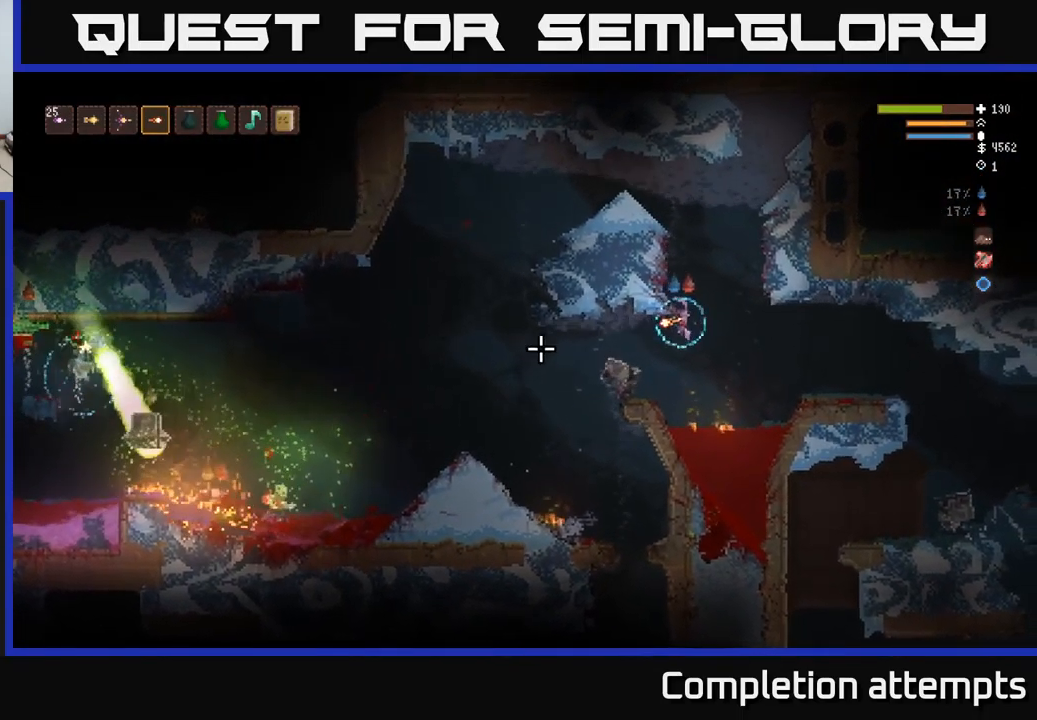
{"buttons": ["L2"], "left_stick": "left", "right_stick": "left", "events": [[116, "left_stick", "left"], [200, "R2", "down"], [266, "L2", "down"], [316, "left_stick", "right"], [366, "R2", "up"], [466, "left_stick", "left"]]}
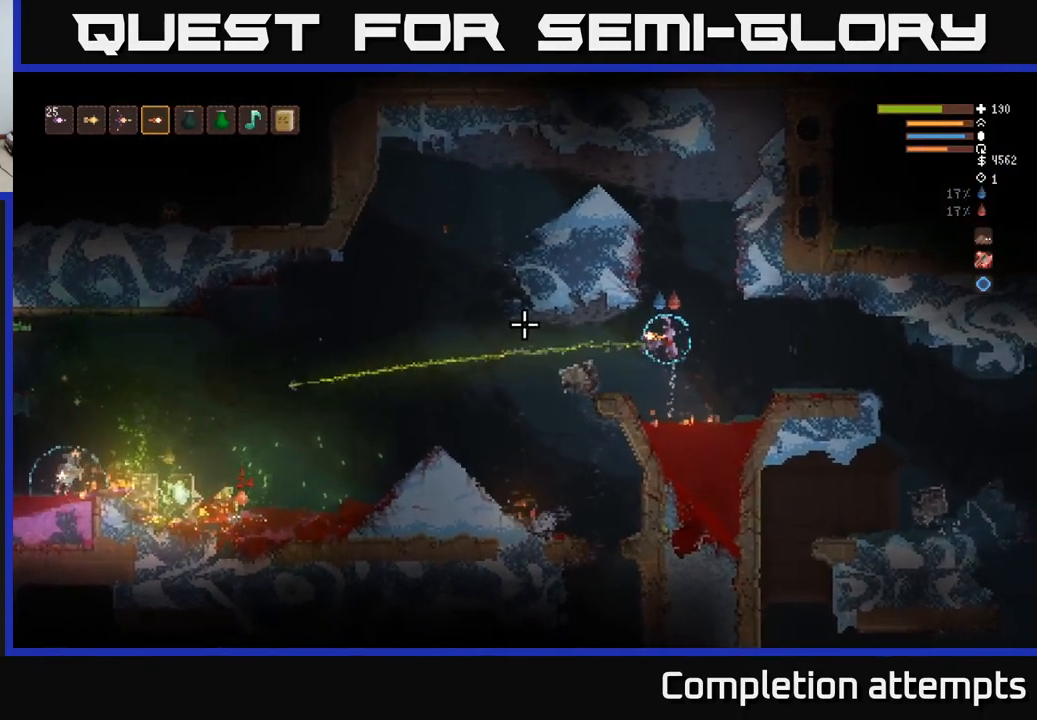
{"buttons": [], "left_stick": "left", "right_stick": "left", "events": [[16, "L2", "up"]]}
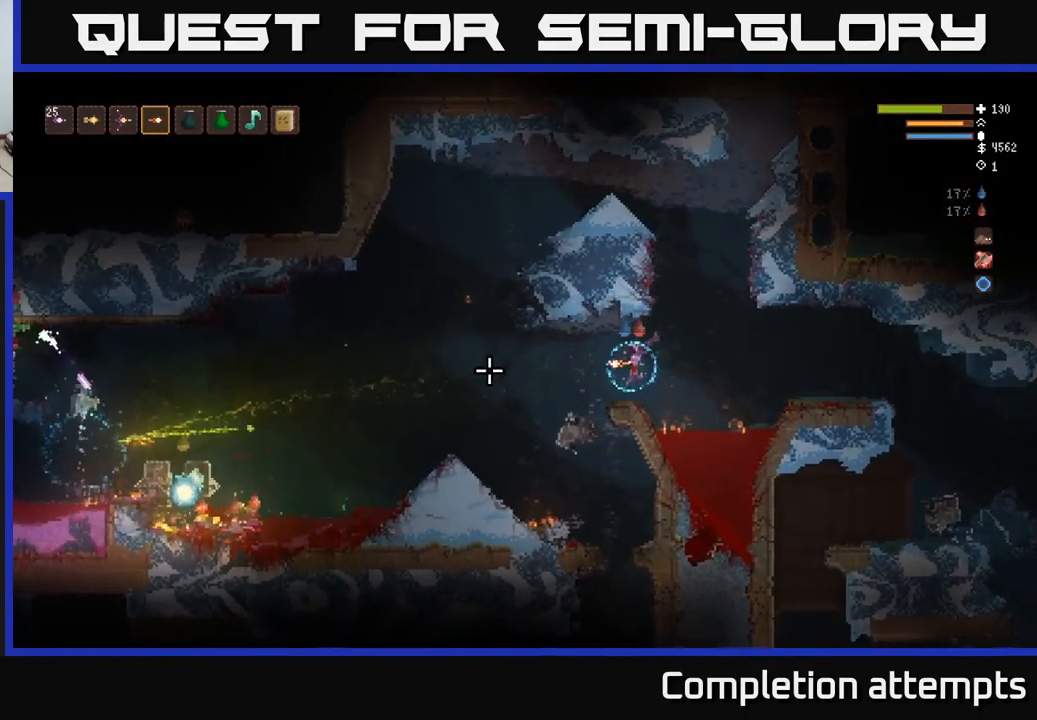
{"buttons": [], "left_stick": "left", "right_stick": "left", "events": [[16, "R2", "down"], [33, "left_stick", "center"], [133, "R2", "up"], [483, "left_stick", "left"]]}
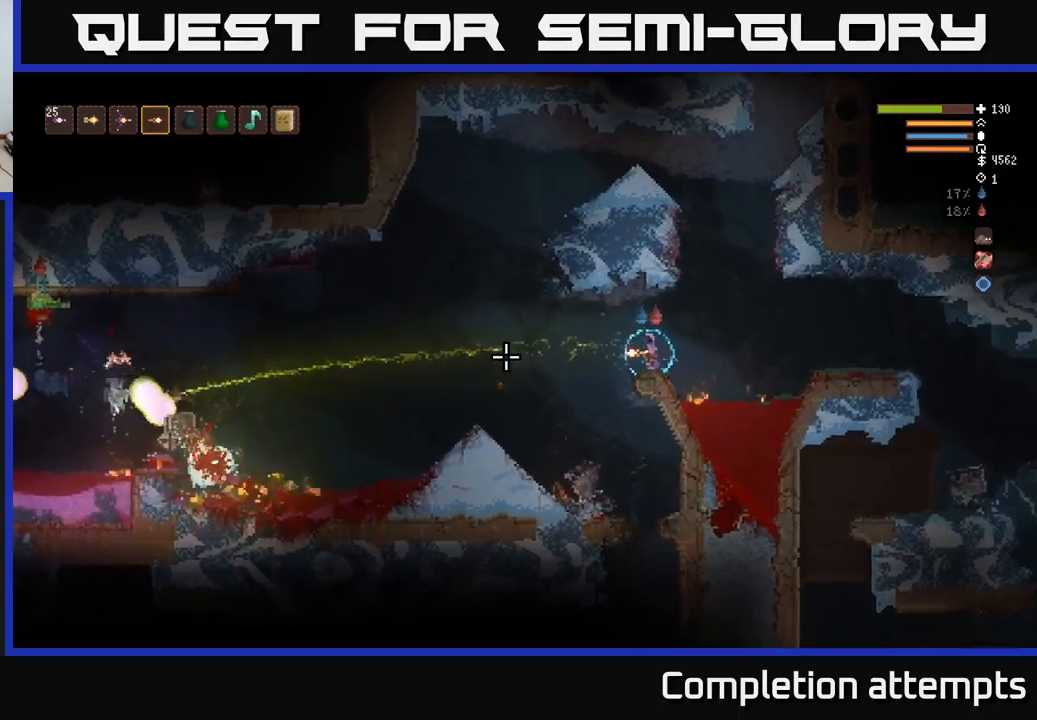
{"buttons": ["R2"], "left_stick": "center", "right_stick": "left", "events": [[17, "L2", "down"], [167, "L2", "up"], [300, "left_stick", "center"], [433, "R2", "down"]]}
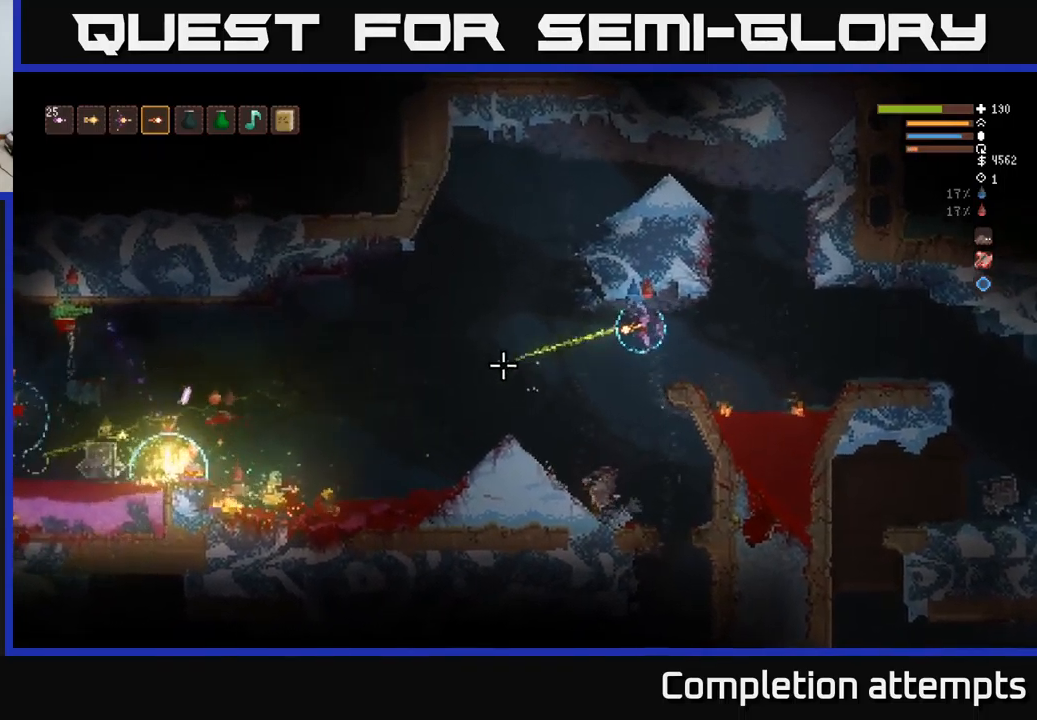
{"buttons": ["L2"], "left_stick": "center", "right_stick": "left", "events": [[33, "R2", "up"], [400, "L2", "down"]]}
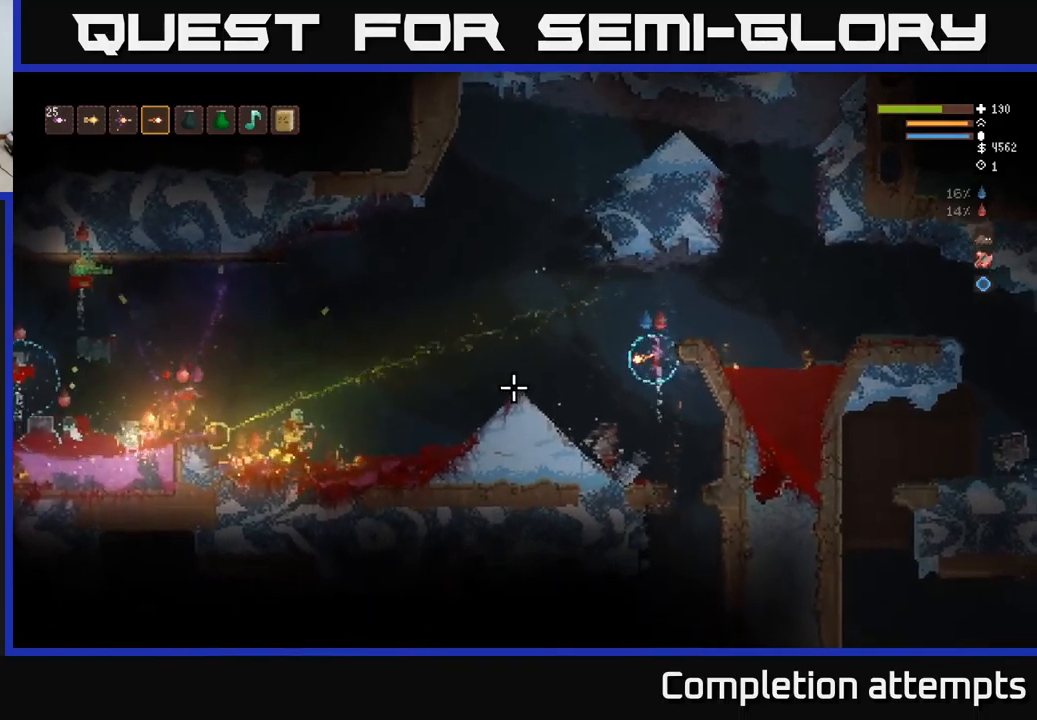
{"buttons": [], "left_stick": "right", "right_stick": "left", "events": [[33, "left_stick", "left"], [50, "L2", "up"], [250, "L2", "down"], [383, "R2", "down"], [383, "left_stick", "center"], [433, "L2", "up"], [433, "left_stick", "right"], [467, "R2", "up"]]}
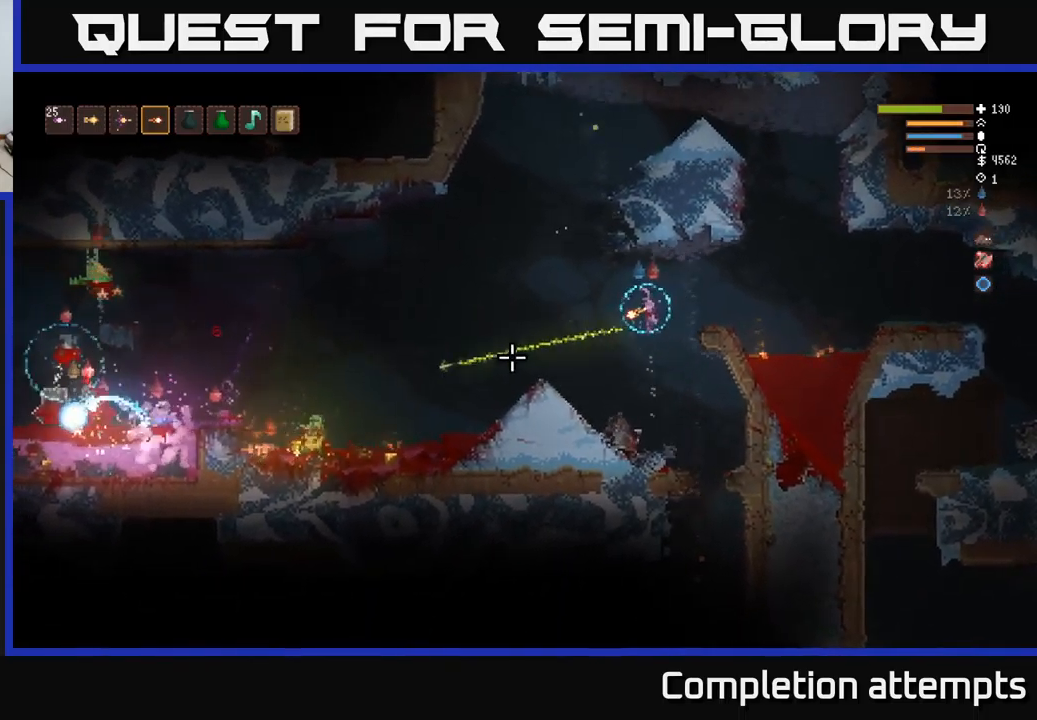
{"buttons": [], "left_stick": "left", "right_stick": "left", "events": [[67, "left_stick", "center"], [283, "left_stick", "left"]]}
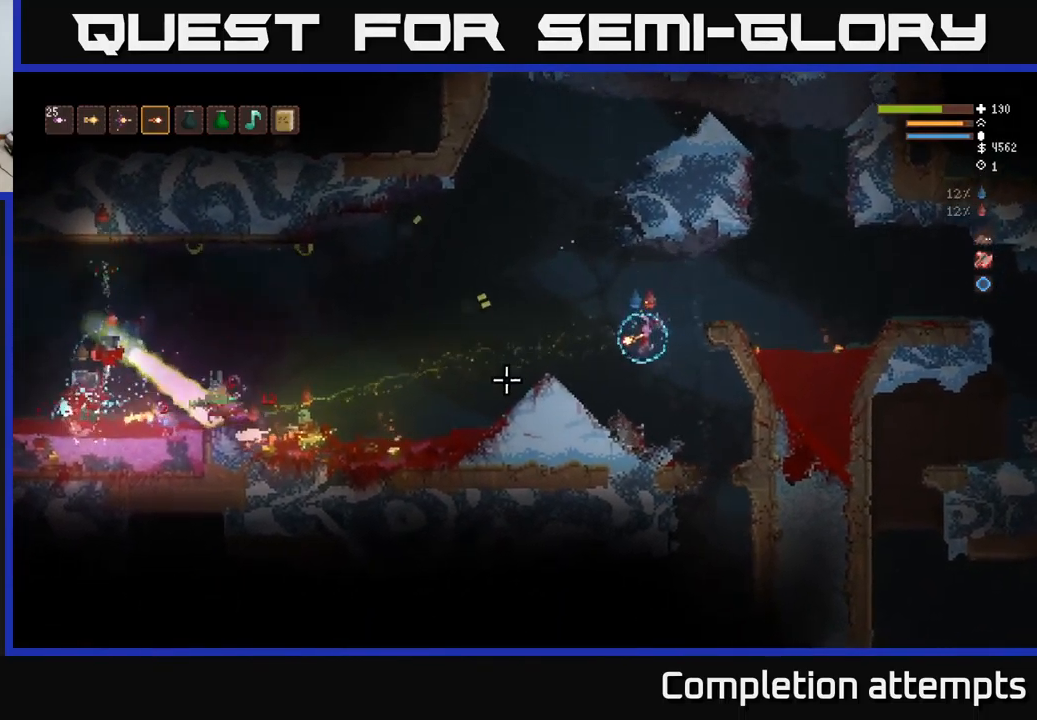
{"buttons": [], "left_stick": "left", "right_stick": "left", "events": [[17, "L2", "down"], [67, "R2", "down"], [150, "R2", "up"], [350, "L2", "up"]]}
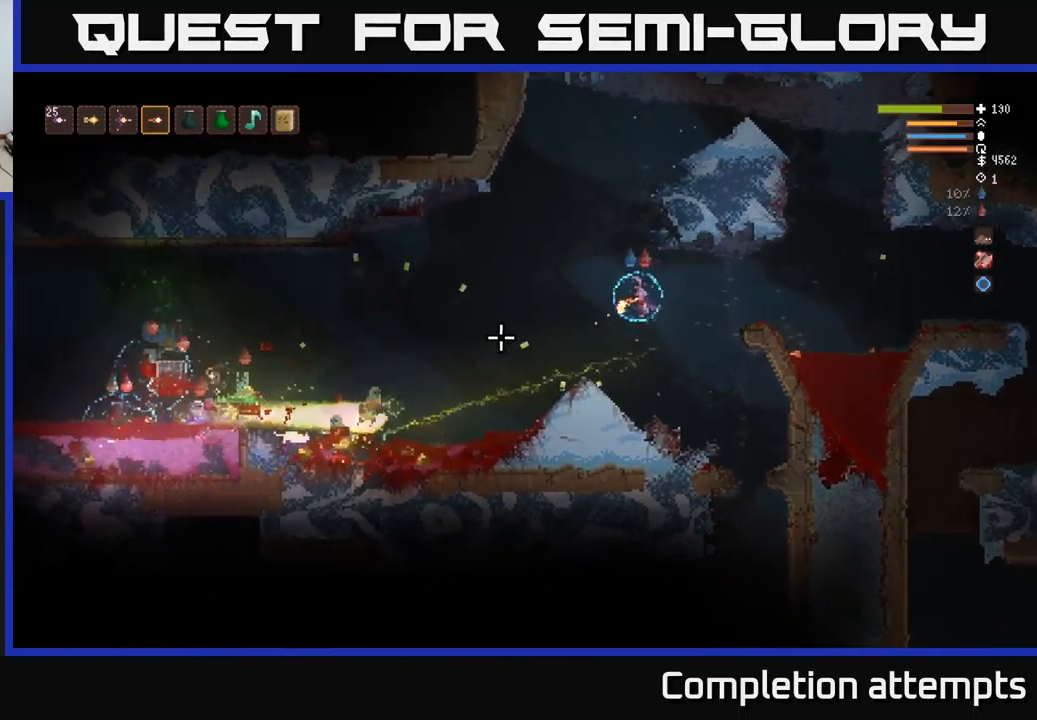
{"buttons": ["L2"], "left_stick": "center", "right_stick": "left", "events": [[283, "R2", "down"], [283, "left_stick", "center"], [367, "L2", "down"], [367, "R2", "up"]]}
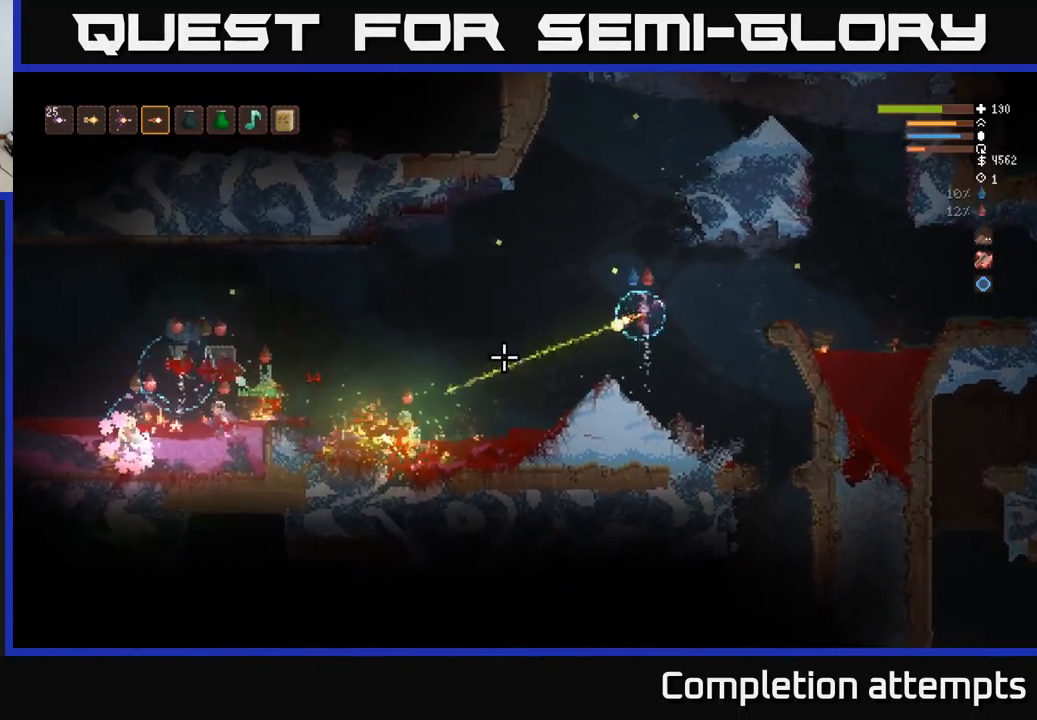
{"buttons": [], "left_stick": "center", "right_stick": "down-left", "events": [[83, "L2", "up"], [150, "left_stick", "left"], [300, "right_stick", "down-left"], [367, "left_stick", "center"]]}
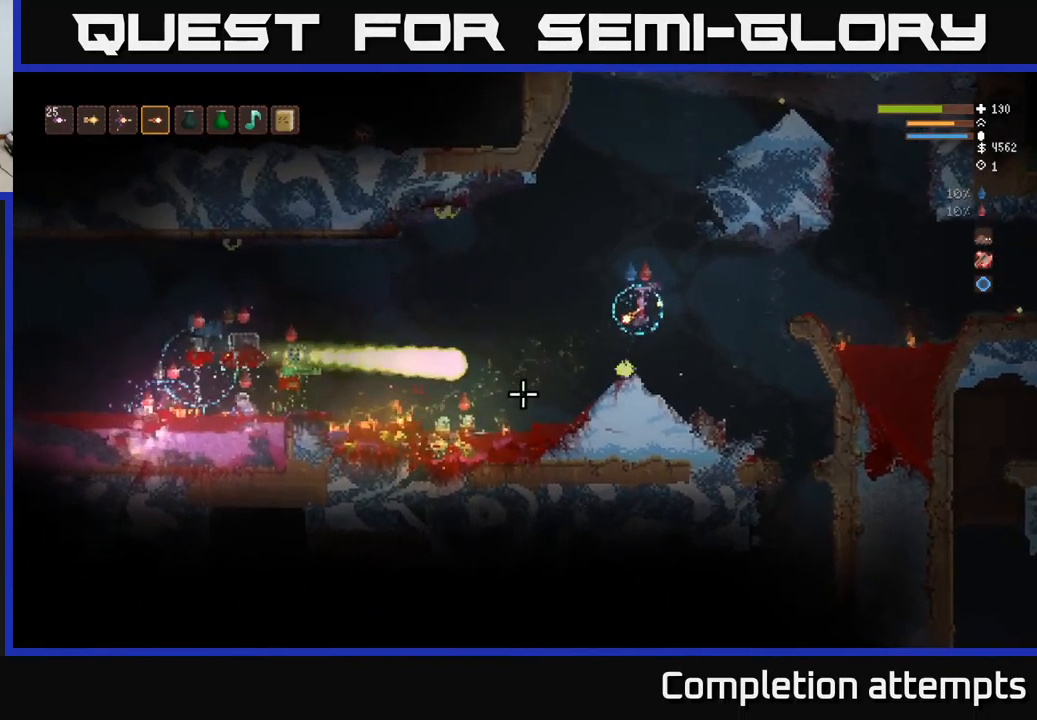
{"buttons": ["L2"], "left_stick": "left", "right_stick": "down-left", "events": [[50, "R2", "down"], [117, "L2", "down"], [167, "R2", "up"], [250, "left_stick", "right"], [433, "left_stick", "center"], [500, "left_stick", "left"]]}
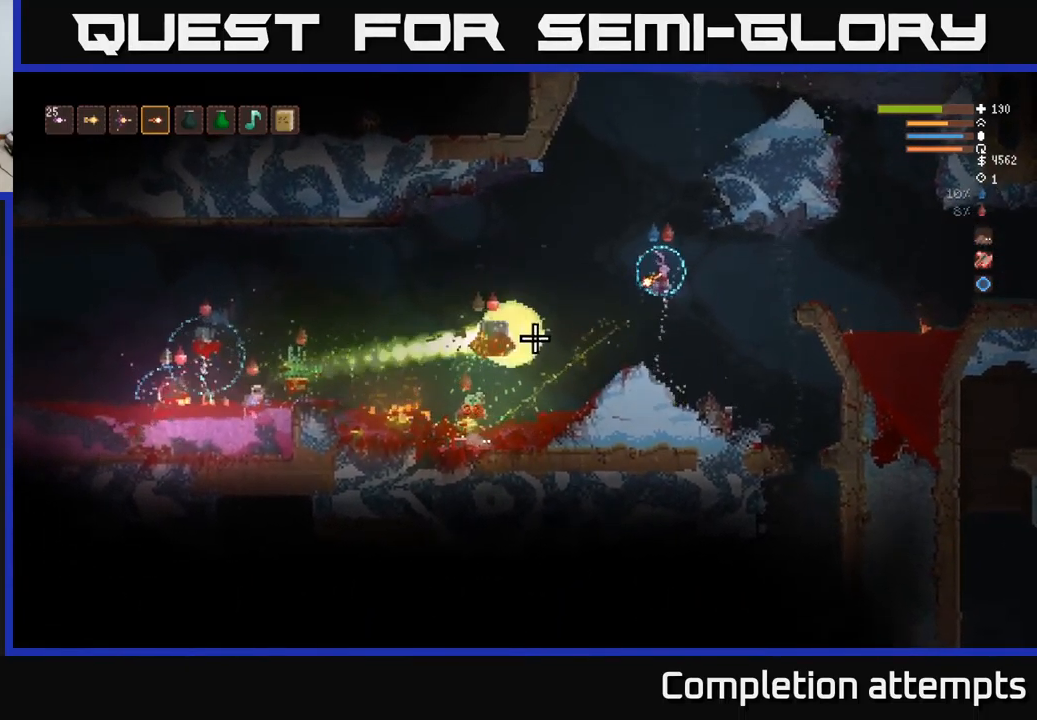
{"buttons": [], "left_stick": "left", "right_stick": "down-left", "events": [[117, "left_stick", "center"], [167, "R2", "down"], [200, "left_stick", "right"], [267, "R2", "up"], [300, "left_stick", "center"], [467, "left_stick", "left"], [500, "L2", "up"]]}
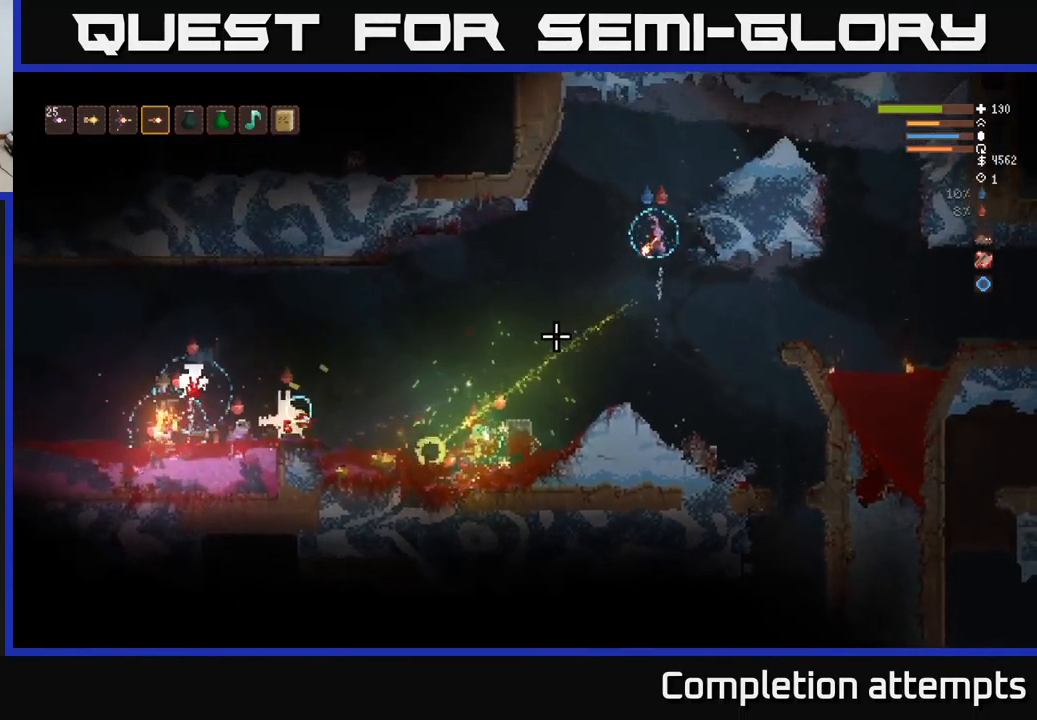
{"buttons": [], "left_stick": "center", "right_stick": "down-left", "events": [[83, "left_stick", "center"], [266, "R2", "down"], [383, "R2", "up"], [416, "L1", "down"], [499, "L1", "up"]]}
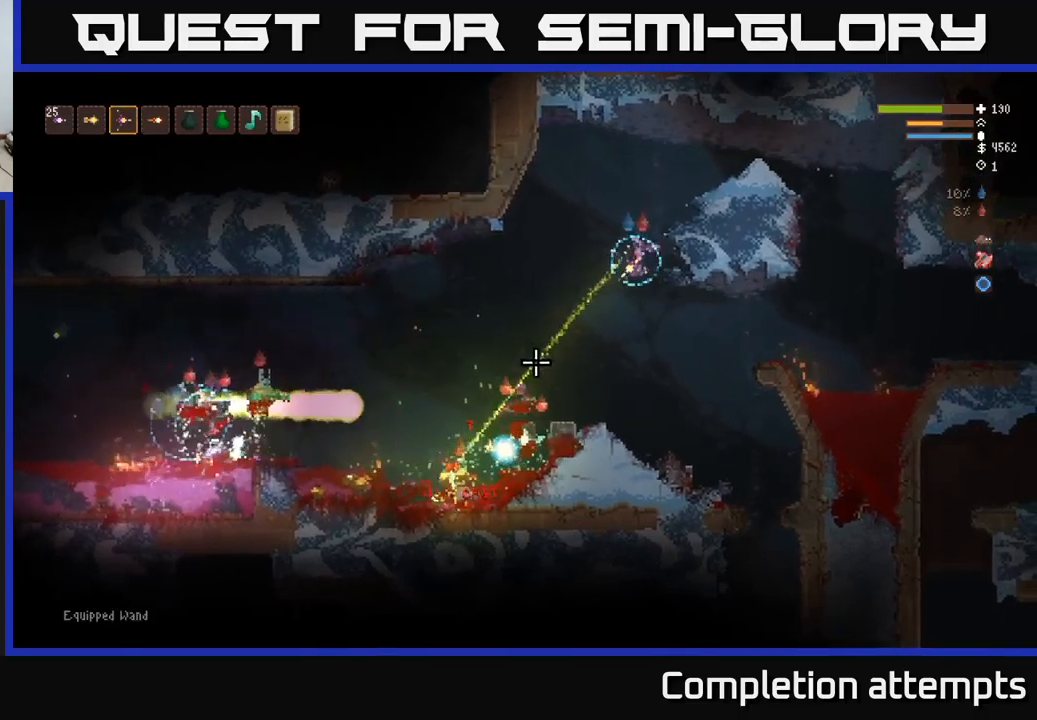
{"buttons": [], "left_stick": "right", "right_stick": "down-left", "events": [[84, "L1", "down"], [184, "L1", "up"], [250, "L2", "down"], [250, "left_stick", "right"], [400, "R2", "down"], [467, "L2", "up"], [484, "R2", "up"]]}
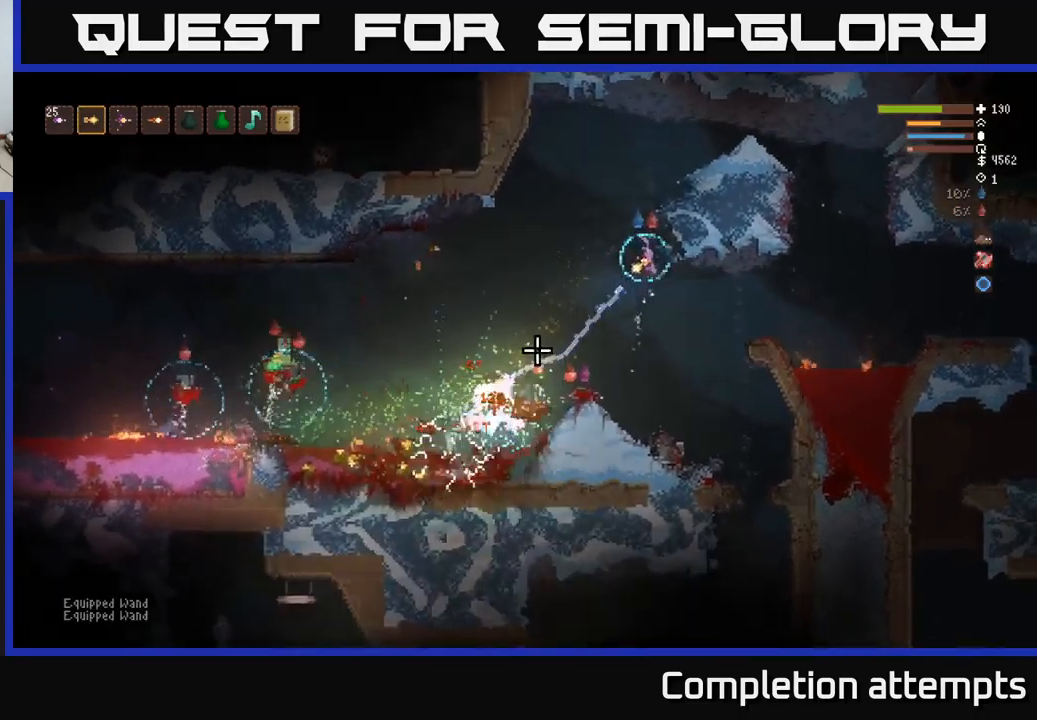
{"buttons": [], "left_stick": "right", "right_stick": "down-left", "events": [[84, "left_stick", "center"], [434, "left_stick", "right"]]}
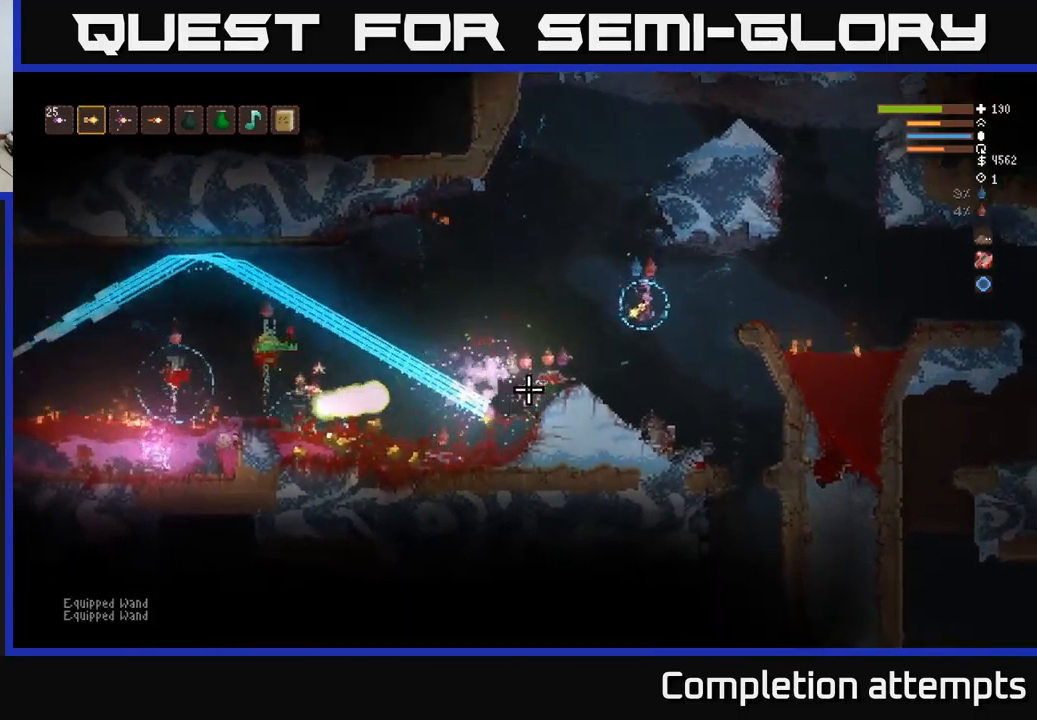
{"buttons": ["L2"], "left_stick": "center", "right_stick": "left", "events": [[50, "left_stick", "center"], [100, "left_stick", "left"], [217, "left_stick", "center"], [234, "right_stick", "left"], [317, "L2", "down"]]}
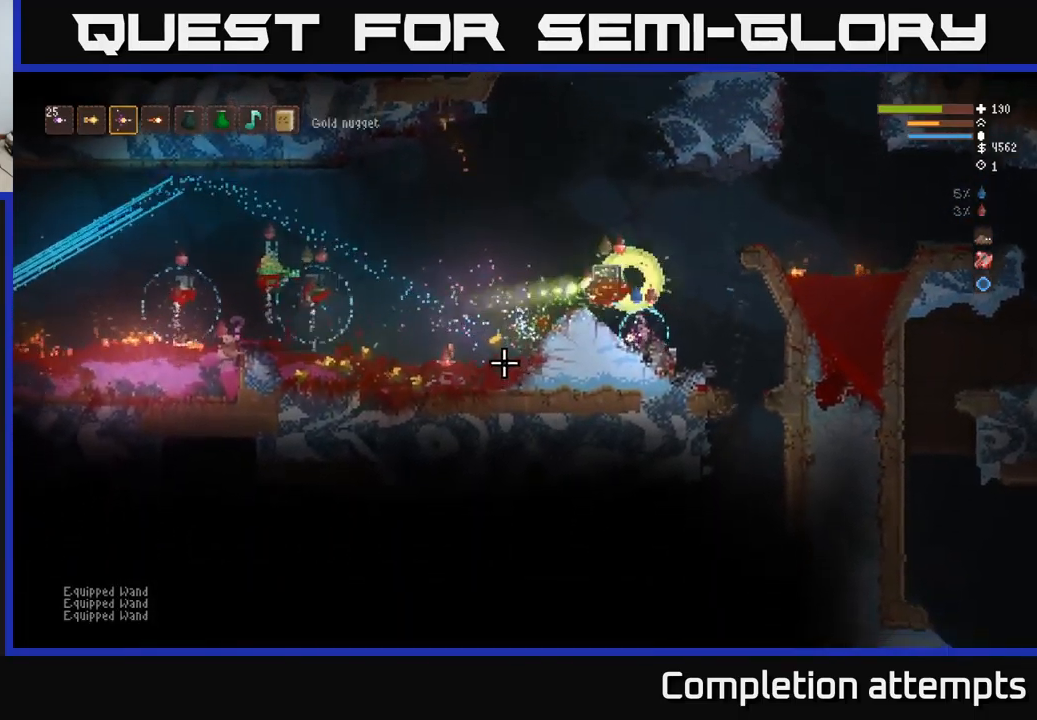
{"buttons": ["L2"], "left_stick": "right", "right_stick": "down-left", "events": [[67, "left_stick", "right"], [200, "left_stick", "center"], [250, "left_stick", "left"], [317, "left_stick", "center"], [367, "left_stick", "right"], [384, "right_stick", "down-left"]]}
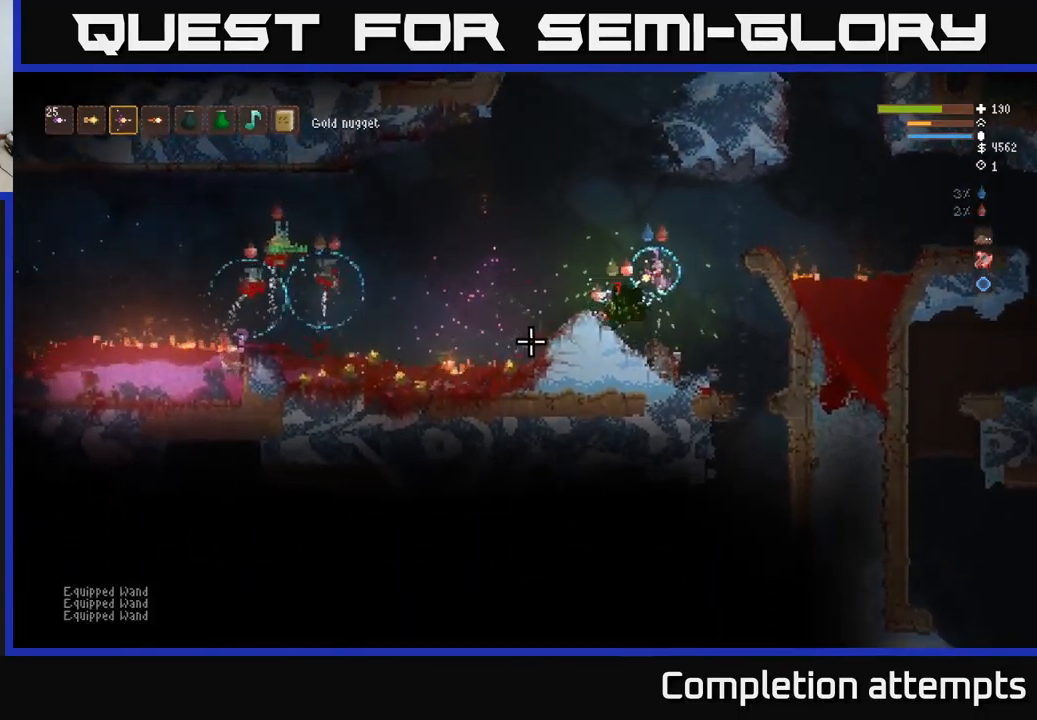
{"buttons": [], "left_stick": "right", "right_stick": "down-left", "events": [[34, "R2", "down"], [117, "R2", "up"], [367, "L2", "up"]]}
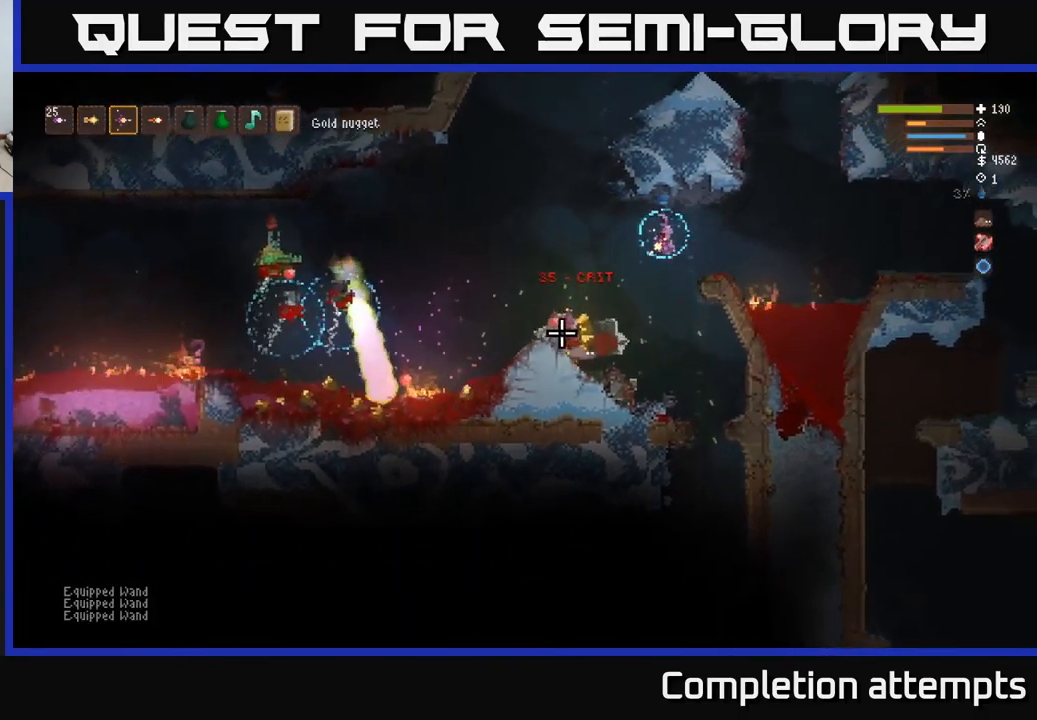
{"buttons": [], "left_stick": "left", "right_stick": "left", "events": [[167, "right_stick", "left"], [317, "R2", "down"], [434, "left_stick", "center"], [450, "R2", "up"], [500, "left_stick", "left"]]}
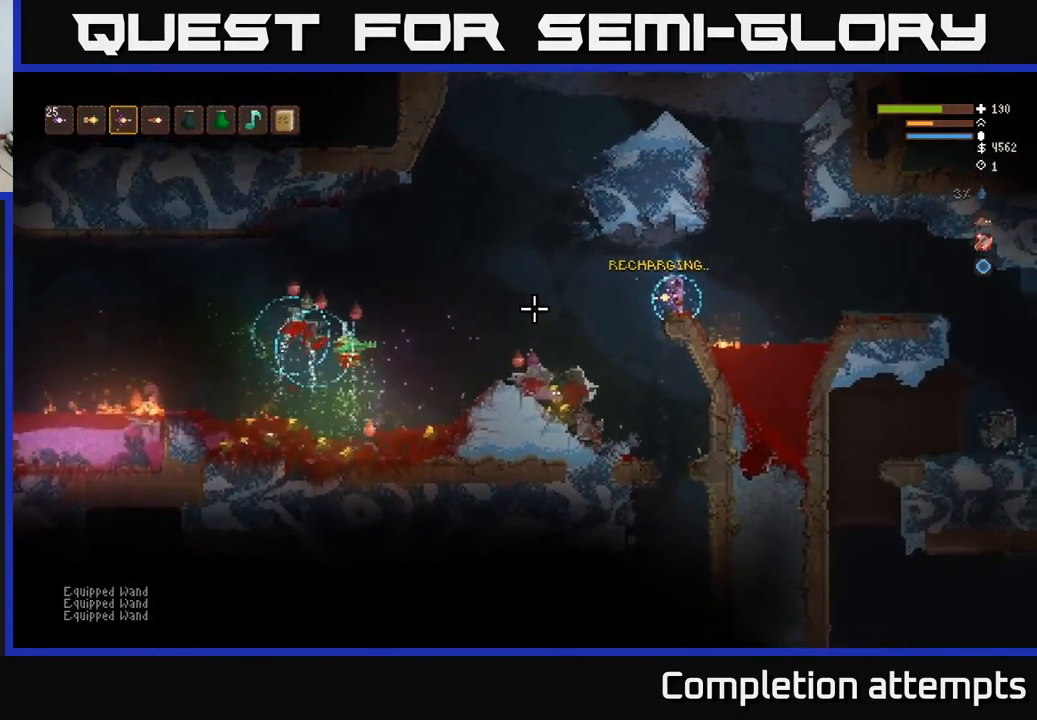
{"buttons": [], "left_stick": "center", "right_stick": "left", "events": [[117, "left_stick", "center"], [134, "L2", "down"], [250, "L2", "up"], [384, "R1", "down"], [434, "R1", "up"]]}
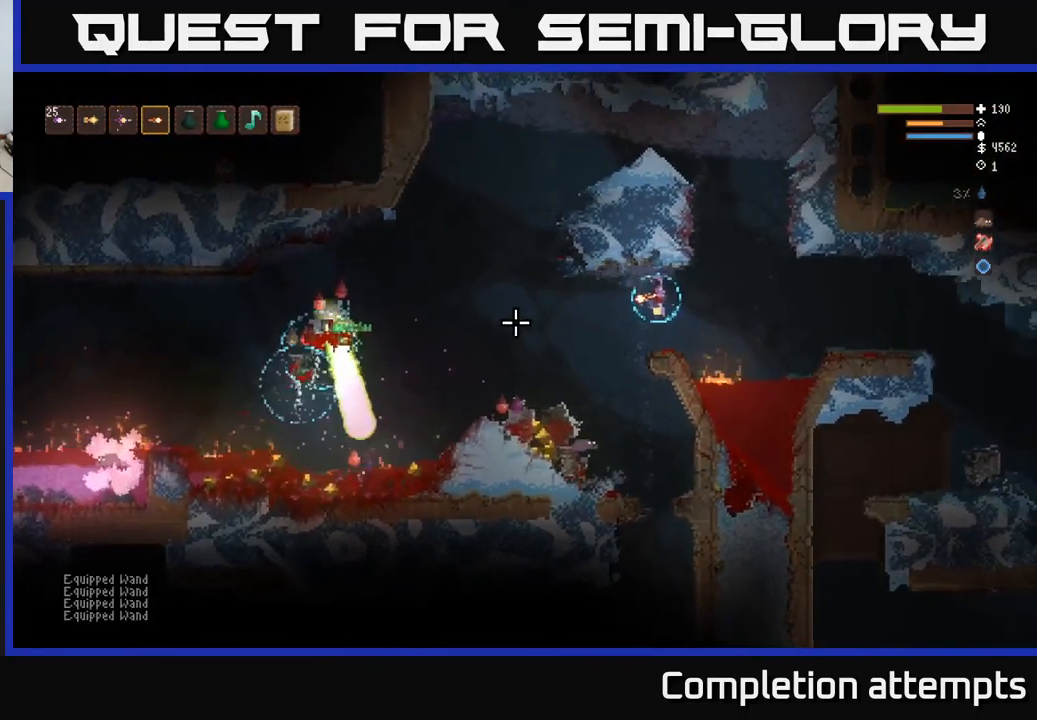
{"buttons": [], "left_stick": "left", "right_stick": "left", "events": [[50, "left_stick", "left"], [150, "R2", "down"], [150, "left_stick", "right"], [184, "L2", "down"], [234, "R2", "up"], [367, "L2", "up"], [417, "left_stick", "center"], [484, "left_stick", "left"]]}
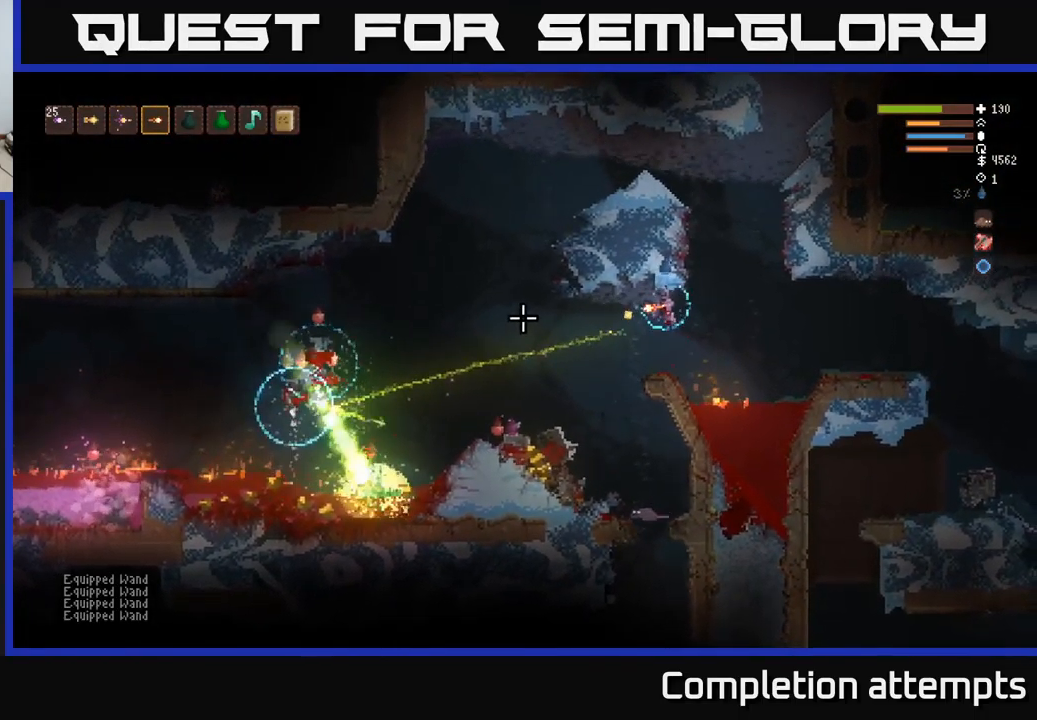
{"buttons": ["L1"], "left_stick": "center", "right_stick": "left", "events": [[134, "left_stick", "center"], [317, "L1", "down"], [417, "L1", "up"], [500, "L1", "down"]]}
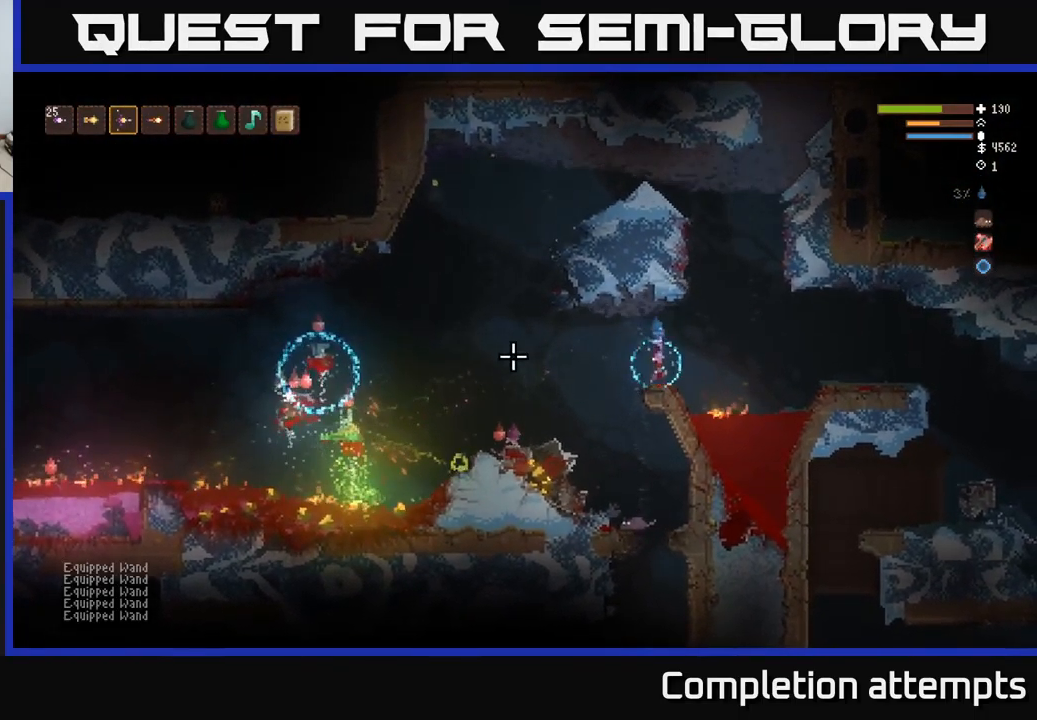
{"buttons": [], "left_stick": "left", "right_stick": "left", "events": [[84, "L1", "up"], [167, "left_stick", "left"], [267, "L2", "down"], [351, "L2", "up"]]}
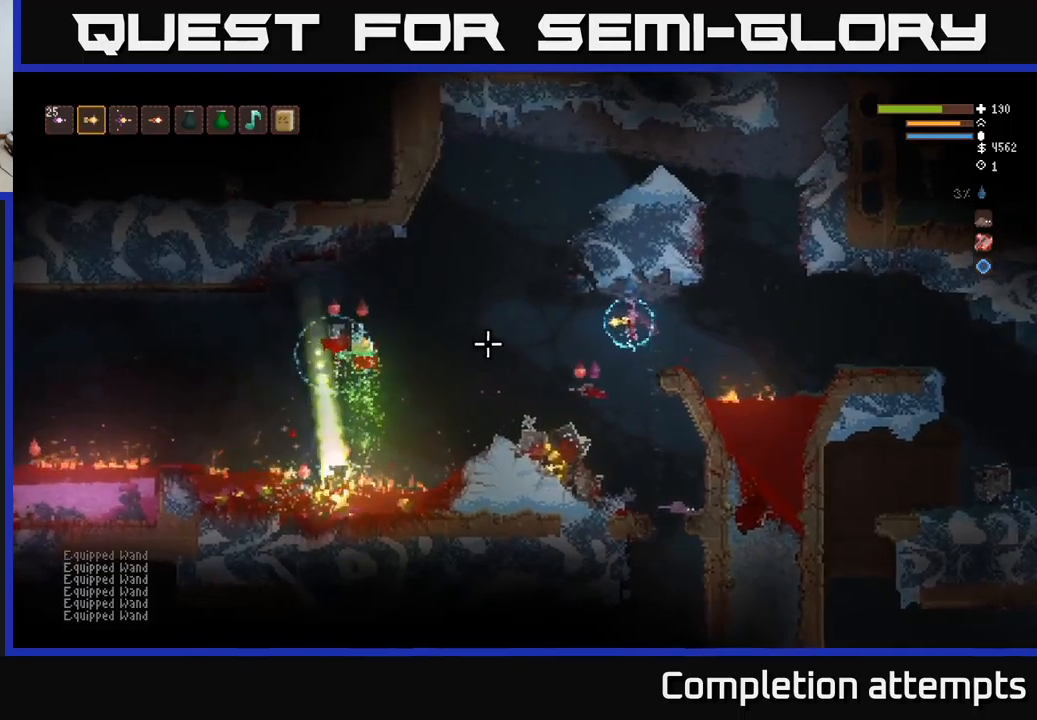
{"buttons": ["L2"], "left_stick": "left", "right_stick": "left", "events": [[200, "R2", "down"], [266, "left_stick", "center"], [316, "R2", "up"], [400, "L2", "down"], [416, "left_stick", "left"]]}
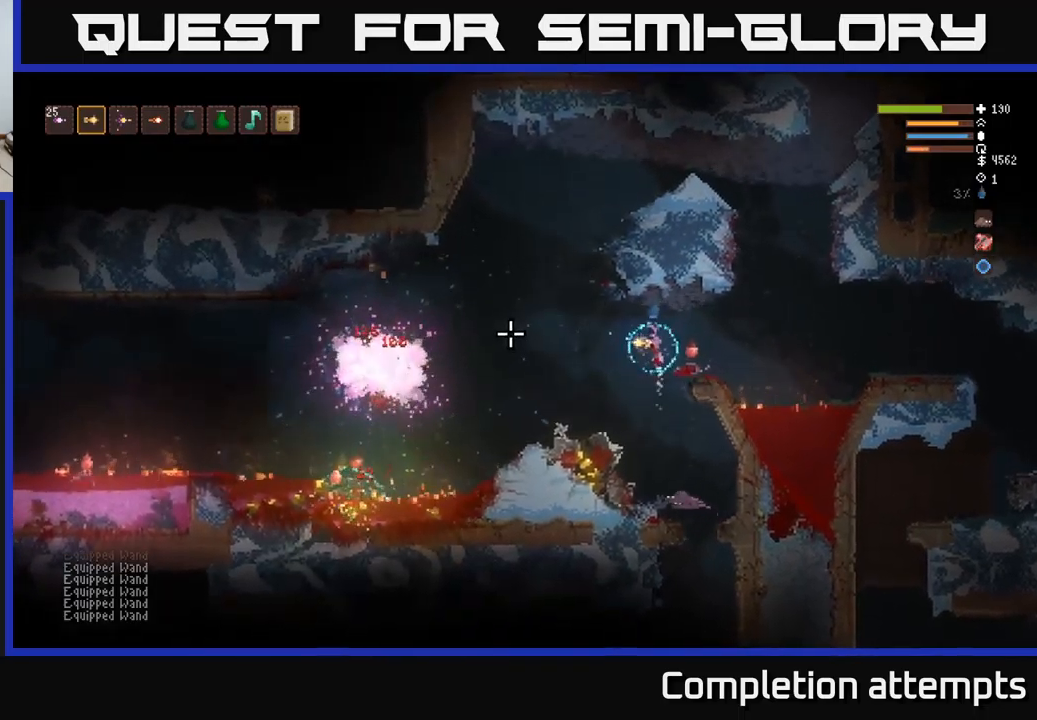
{"buttons": ["L2"], "left_stick": "up-left", "right_stick": "left", "events": [[33, "L2", "up"], [300, "left_stick", "up-left"], [416, "L2", "down"]]}